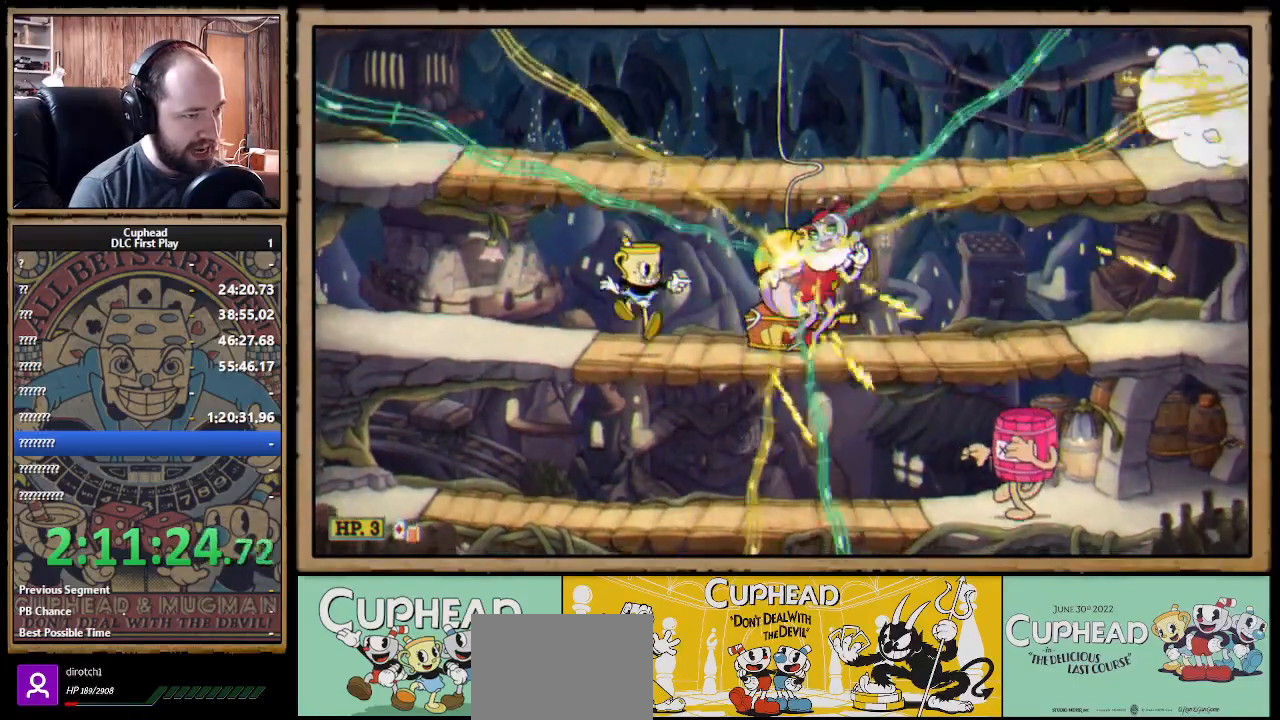
Gameplay with a controller (Xbox layout); each line is a JSON object with the inputs held at the frame after it. "events" lists button and stick changes between this image and that frame as [ms after this image, input, new state], when the widget could be followed in between. Not read: R3.
{"buttons": ["X", "R1"], "left_stick": "up-left", "right_stick": "center", "events": [[367, "A", "down"], [400, "left_stick", "up-left"], [467, "A", "up"]]}
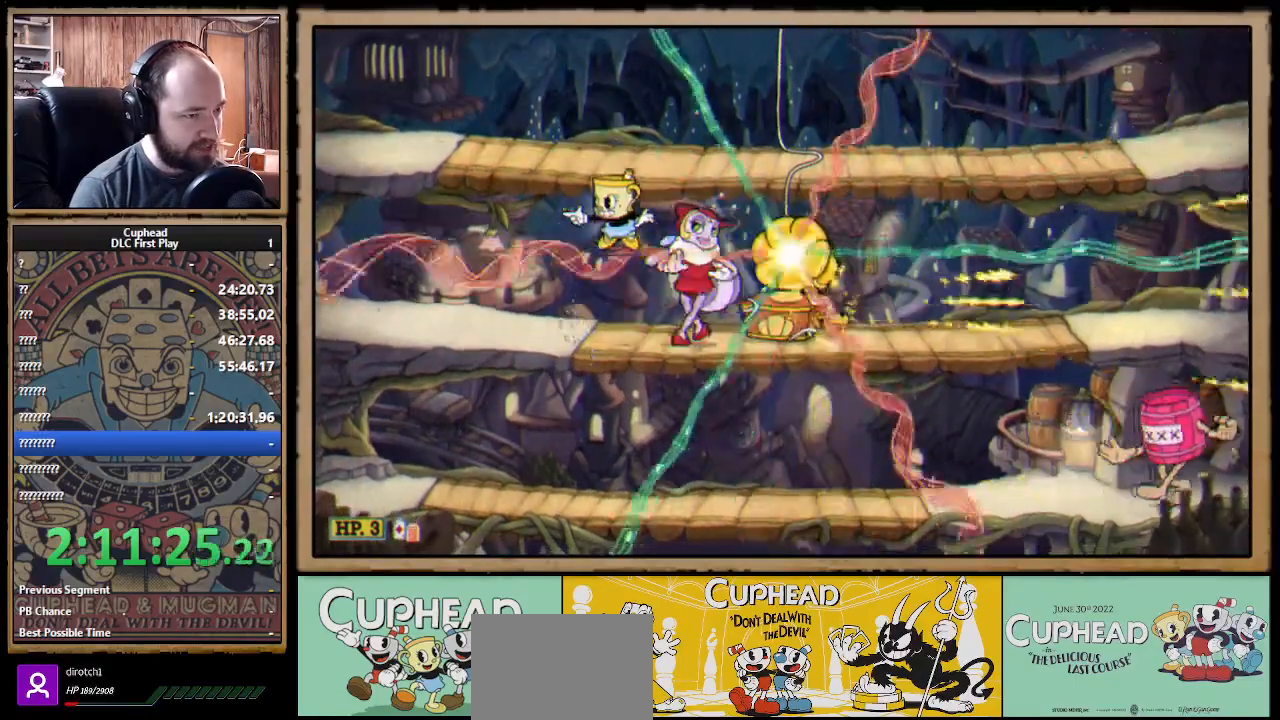
{"buttons": ["X", "R1"], "left_stick": "down-right", "right_stick": "center", "events": [[33, "A", "down"], [183, "left_stick", "right"], [283, "A", "up"], [367, "left_stick", "center"], [467, "left_stick", "down-right"]]}
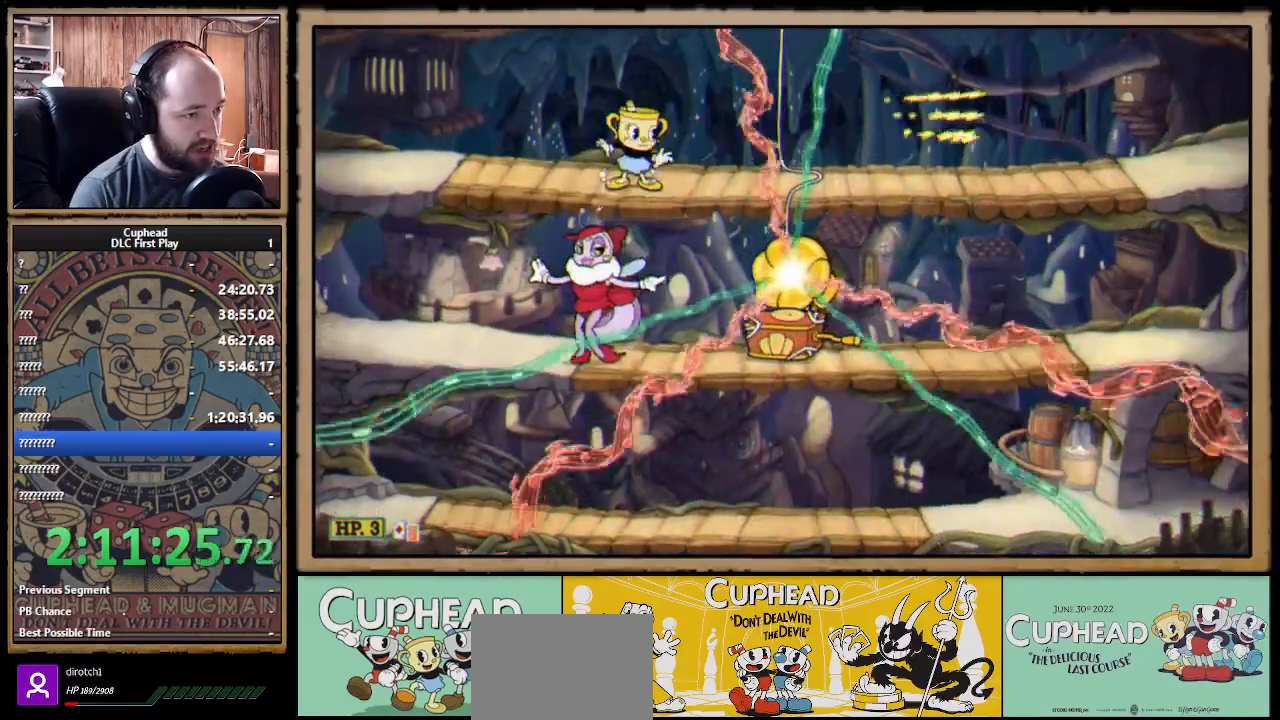
{"buttons": ["X", "R1"], "left_stick": "down", "right_stick": "center", "events": [[67, "left_stick", "down"], [100, "A", "down"], [183, "A", "up"], [233, "left_stick", "down-right"], [383, "left_stick", "down"]]}
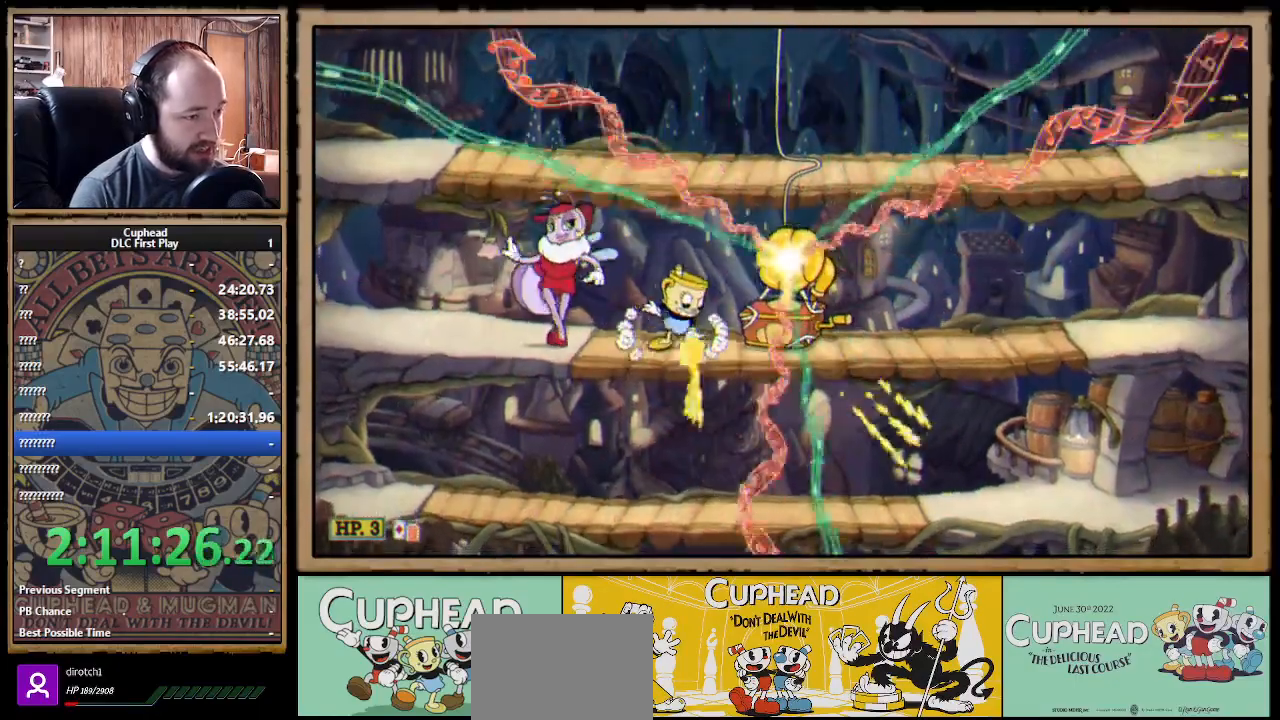
{"buttons": ["X", "R1"], "left_stick": "up-left", "right_stick": "center", "events": [[17, "A", "down"], [117, "A", "up"], [217, "left_stick", "right"], [350, "left_stick", "up-left"]]}
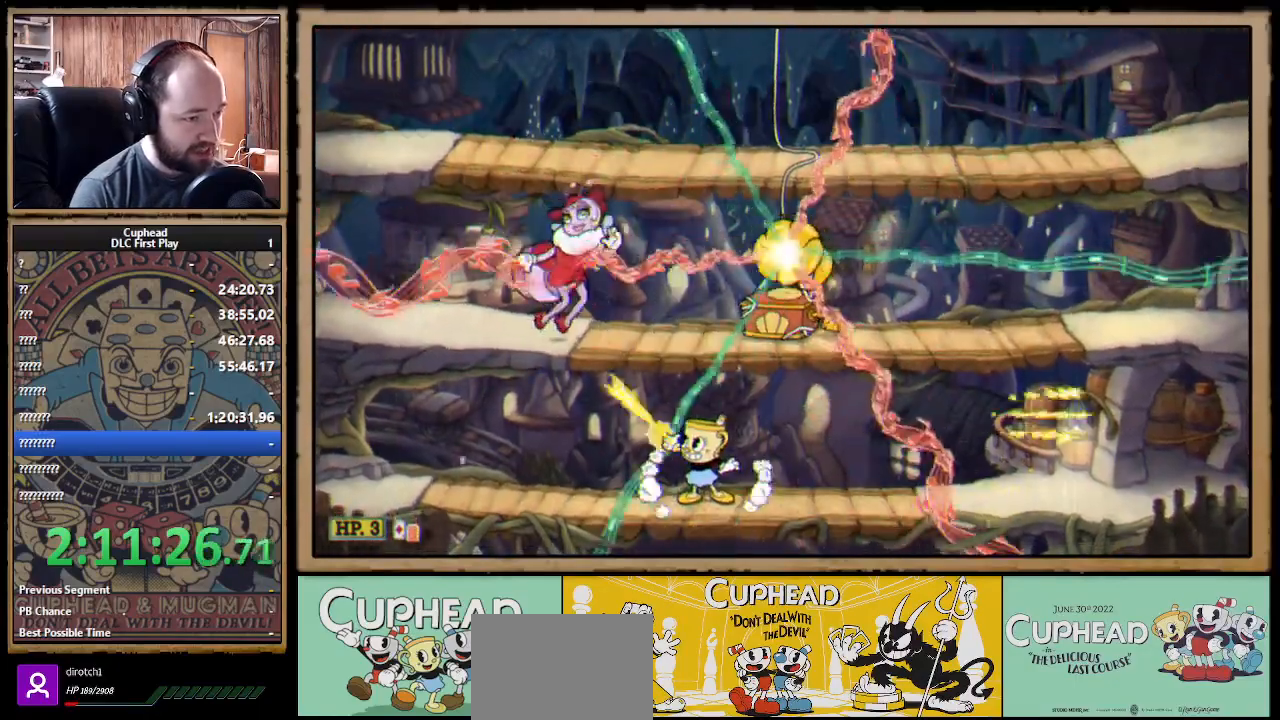
{"buttons": ["X", "R1"], "left_stick": "up-left", "right_stick": "center", "events": [[350, "left_stick", "up"], [500, "left_stick", "up-left"]]}
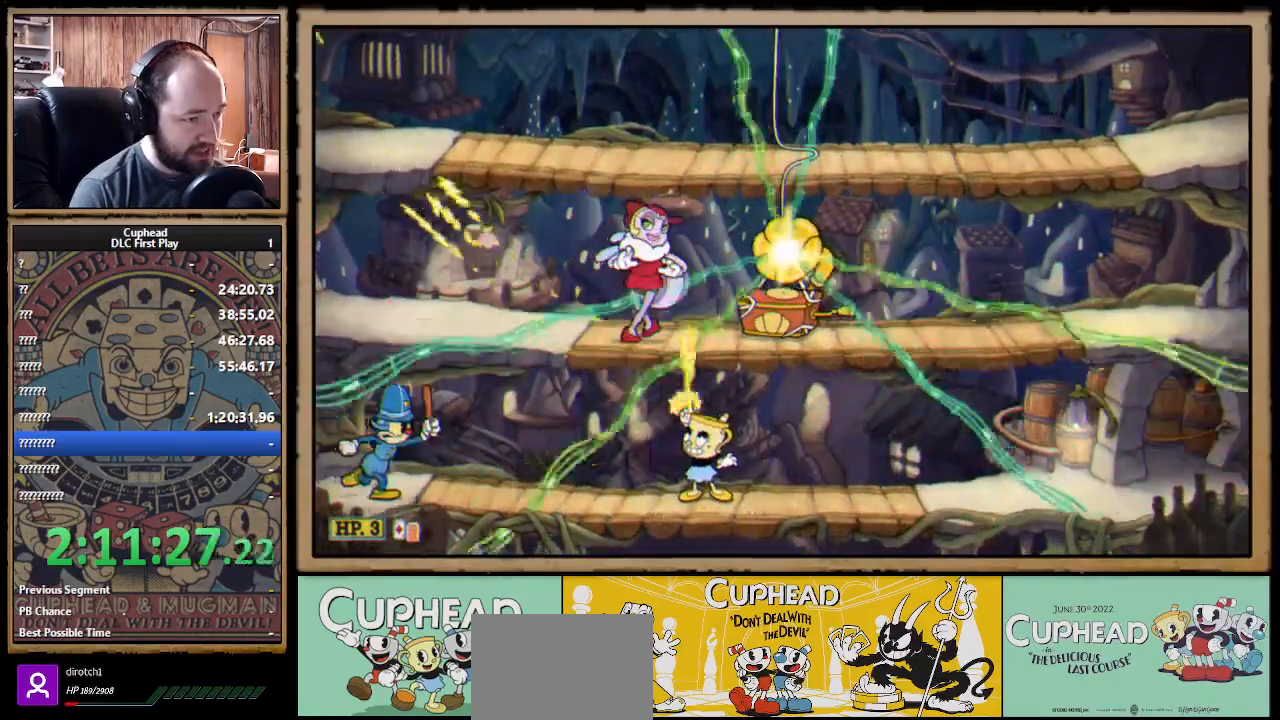
{"buttons": ["A", "X", "R1"], "left_stick": "right", "right_stick": "center", "events": [[83, "B", "down"], [167, "B", "up"], [283, "left_stick", "right"], [383, "A", "down"]]}
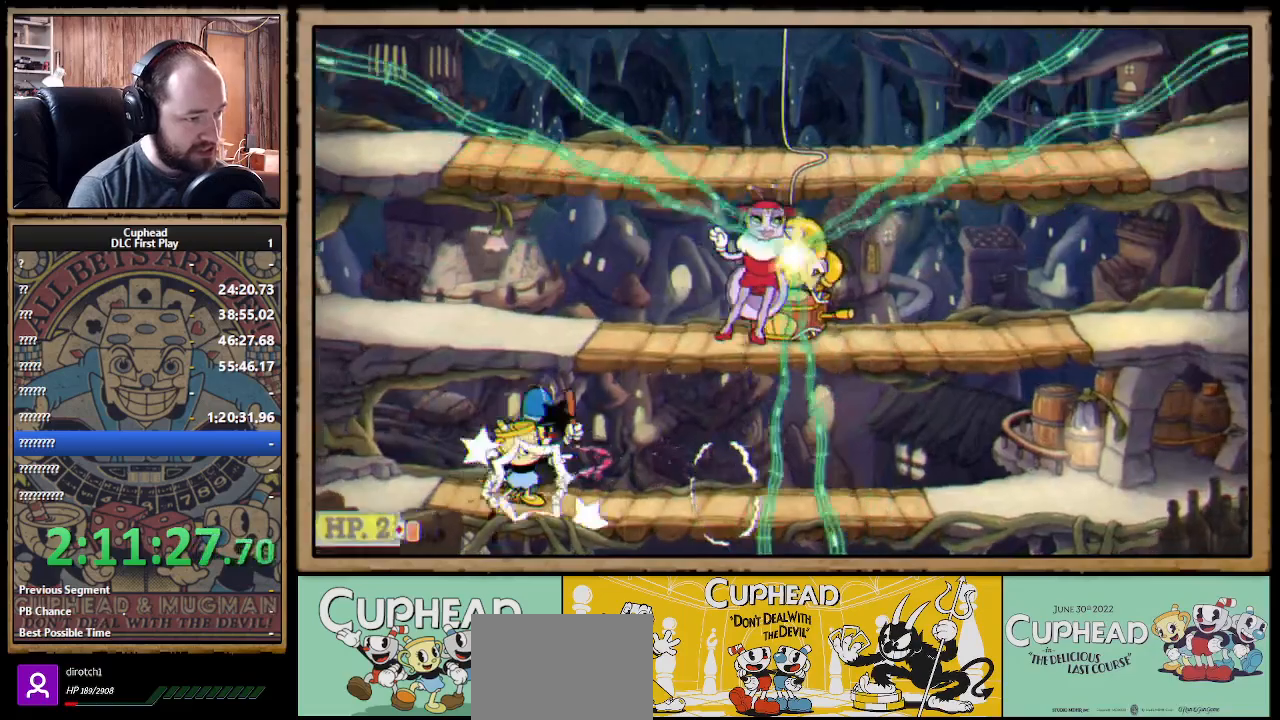
{"buttons": ["A", "X", "R1"], "left_stick": "center", "right_stick": "center", "events": [[17, "A", "up"], [50, "A", "down"], [150, "A", "up"], [150, "left_stick", "center"], [250, "A", "down"], [350, "A", "up"], [417, "A", "down"]]}
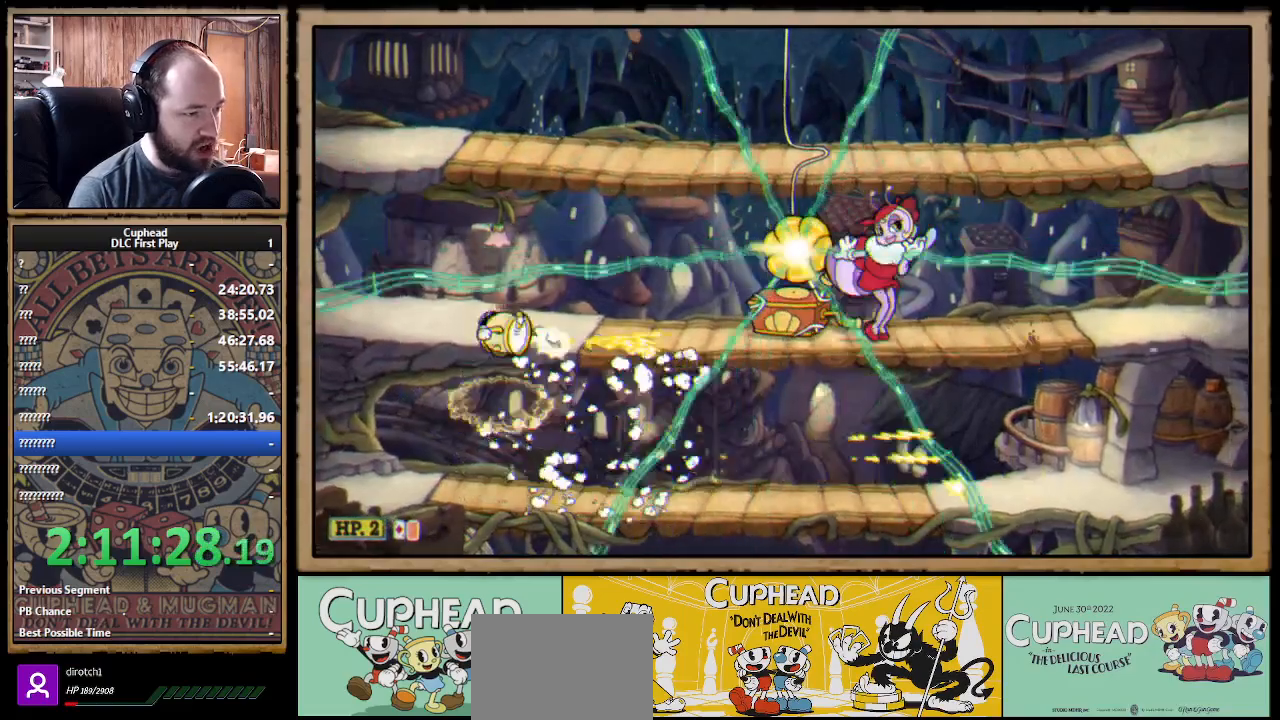
{"buttons": ["X", "R1"], "left_stick": "right", "right_stick": "center", "events": [[117, "A", "up"], [200, "left_stick", "right"], [383, "left_stick", "center"], [500, "left_stick", "right"]]}
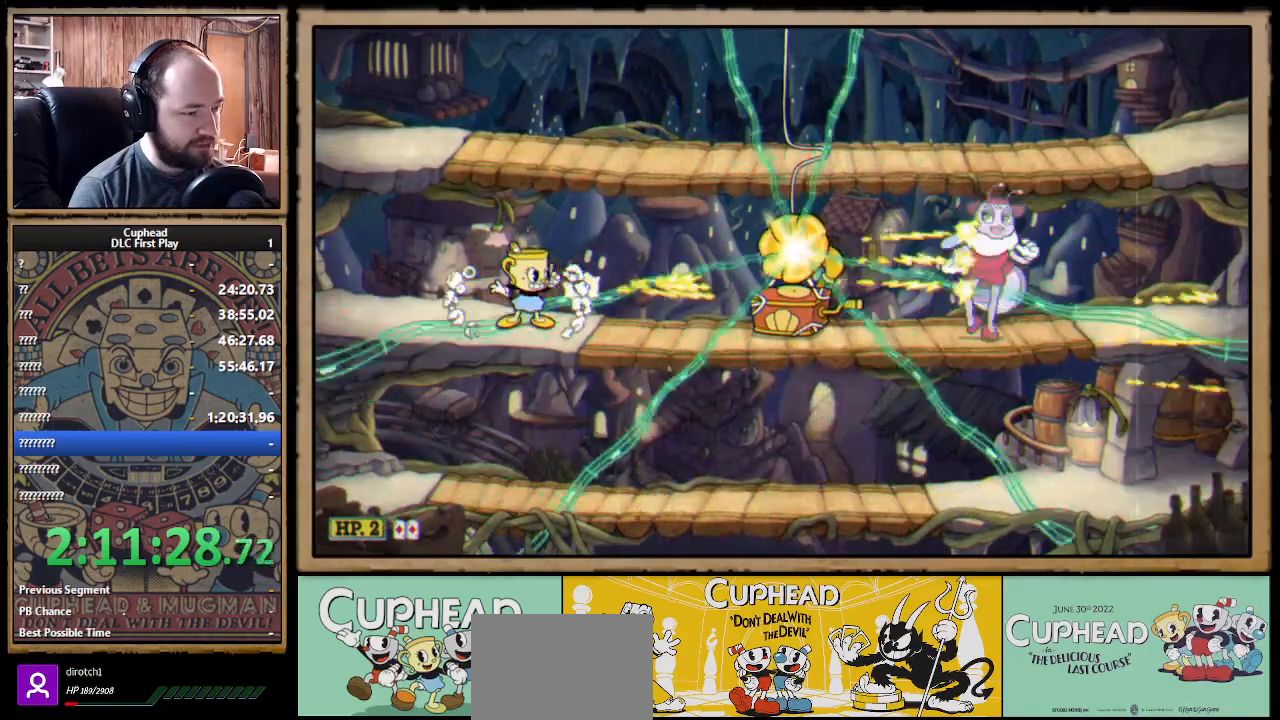
{"buttons": ["X", "L1", "R1"], "left_stick": "center", "right_stick": "center", "events": [[183, "left_stick", "center"], [350, "Y", "down"], [383, "L1", "down"], [433, "L1", "up"], [467, "Y", "up"], [500, "L1", "down"]]}
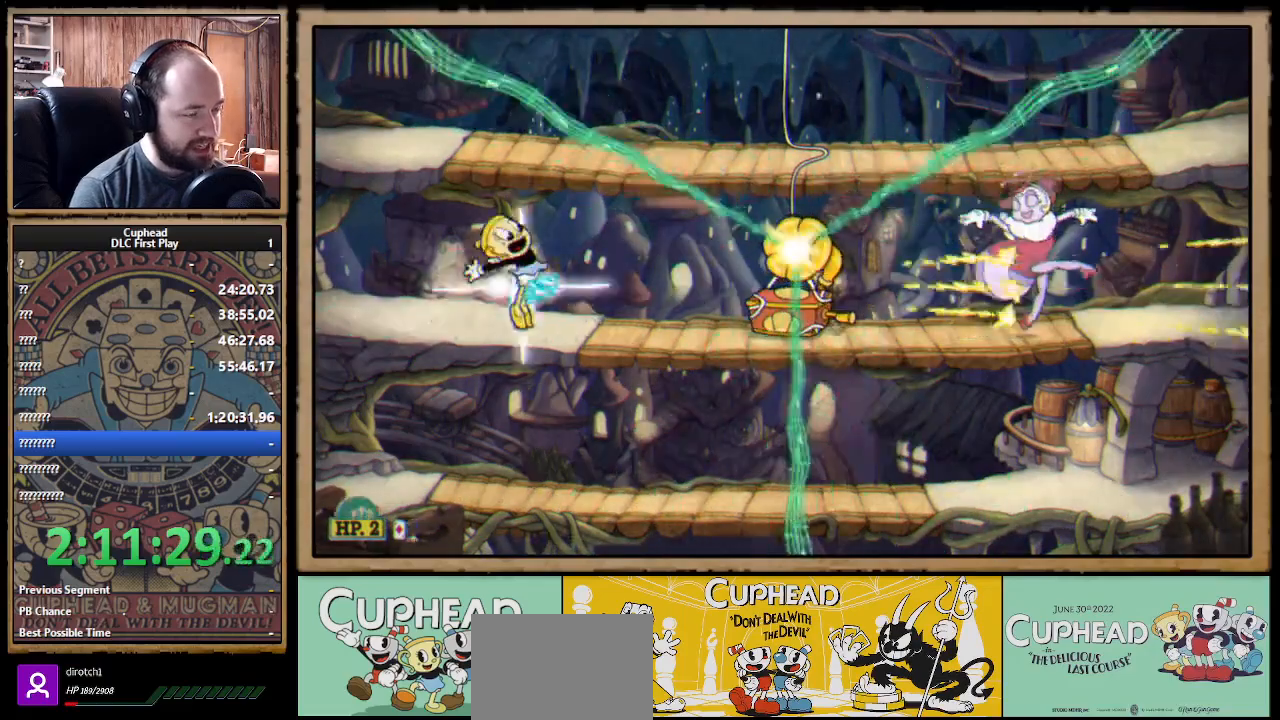
{"buttons": ["X", "R1"], "left_stick": "right", "right_stick": "center", "events": [[100, "L1", "up"], [317, "left_stick", "right"]]}
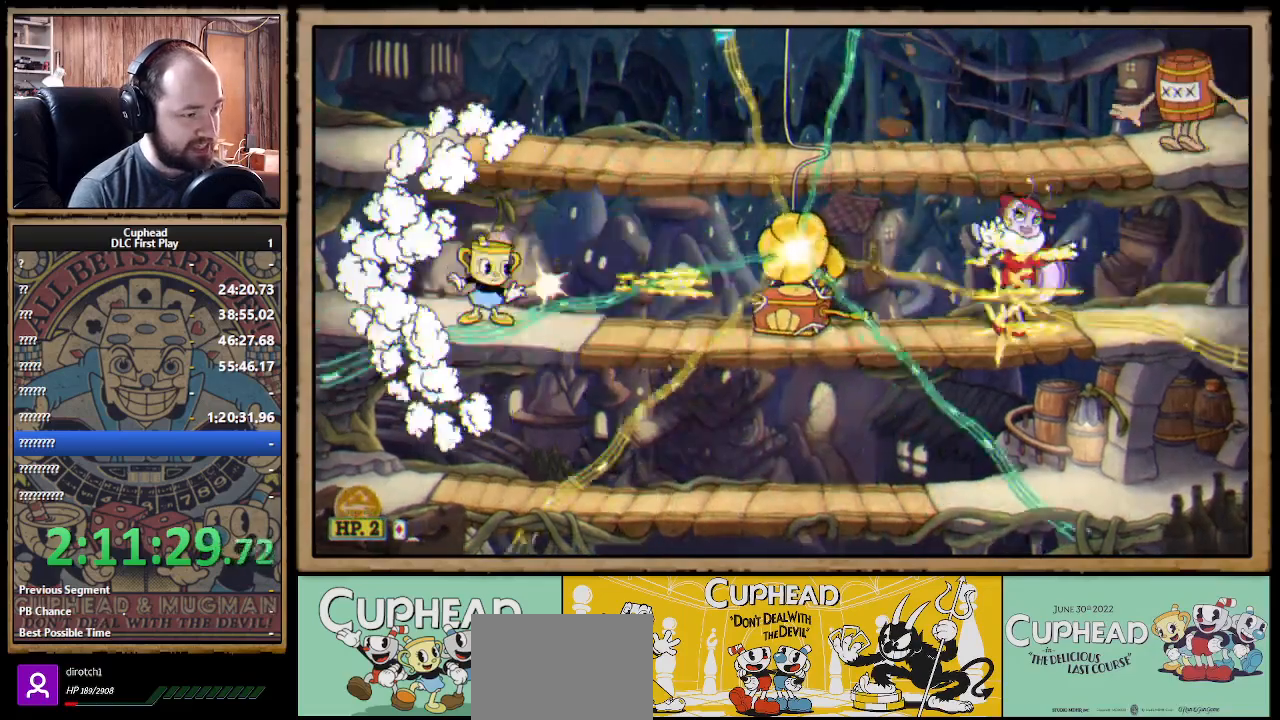
{"buttons": ["X", "R1"], "left_stick": "center", "right_stick": "center", "events": [[133, "left_stick", "center"], [150, "Y", "down"], [183, "L1", "down"], [267, "L1", "up"], [267, "Y", "up"], [333, "L1", "down"], [417, "L1", "up"]]}
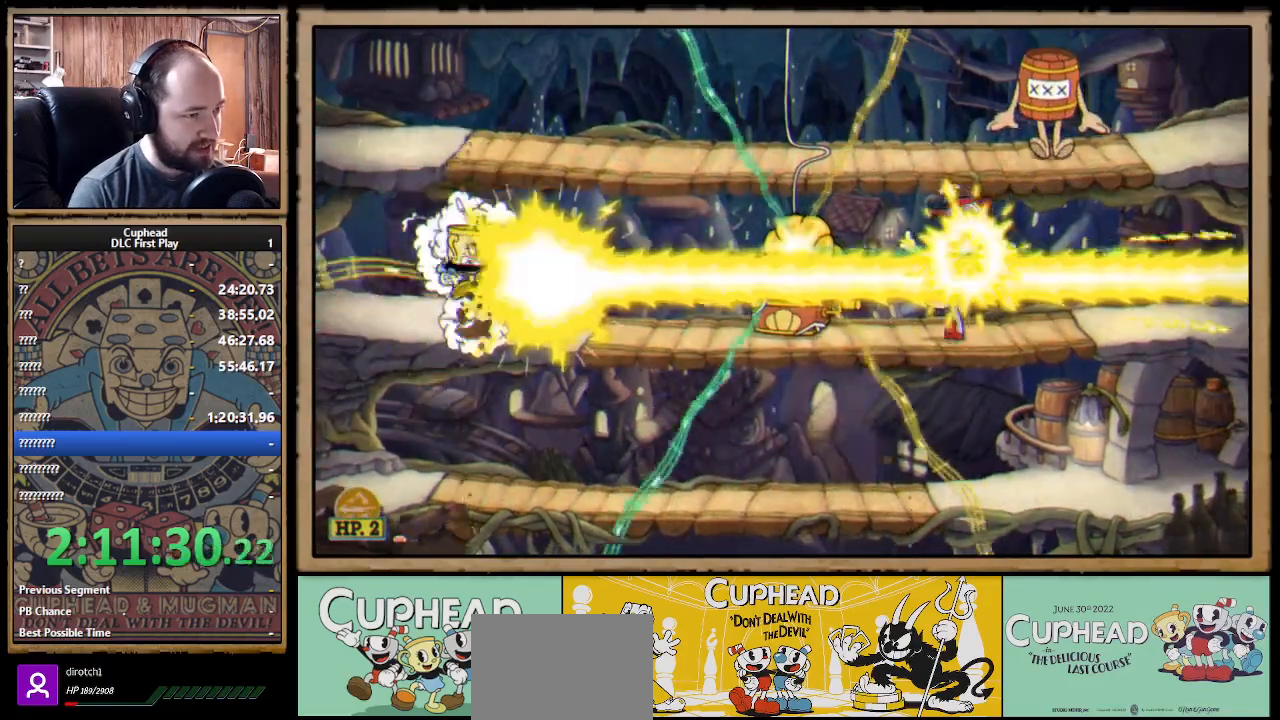
{"buttons": ["X", "R1"], "left_stick": "right", "right_stick": "center", "events": [[183, "left_stick", "right"]]}
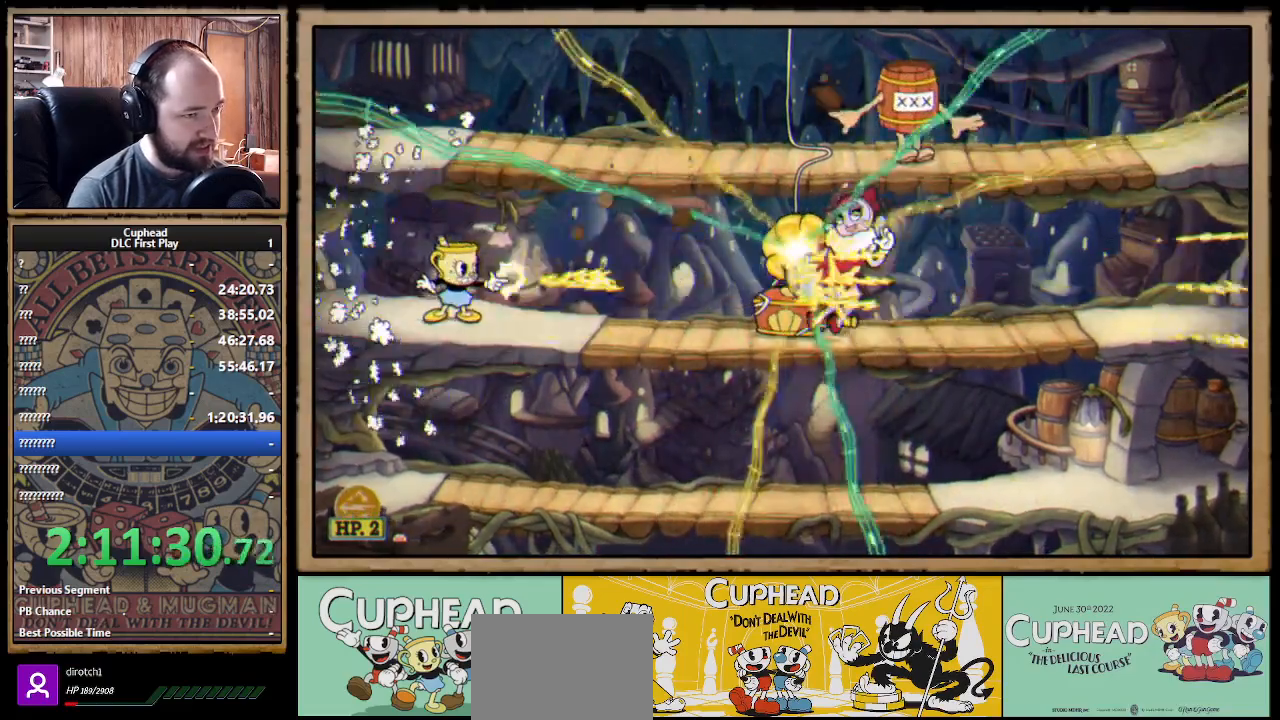
{"buttons": ["X", "R1"], "left_stick": "center", "right_stick": "center", "events": [[67, "A", "down"], [117, "left_stick", "center"], [150, "A", "up"]]}
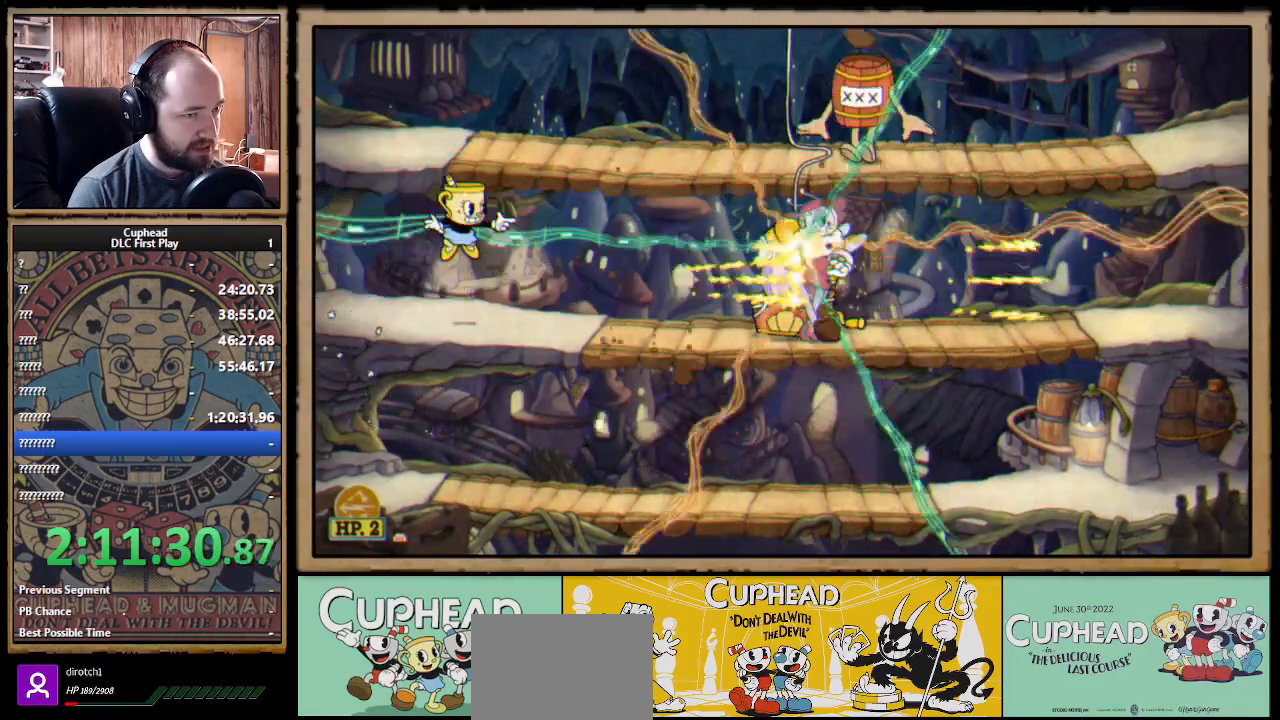
{"buttons": ["X", "R1"], "left_stick": "center", "right_stick": "center", "events": []}
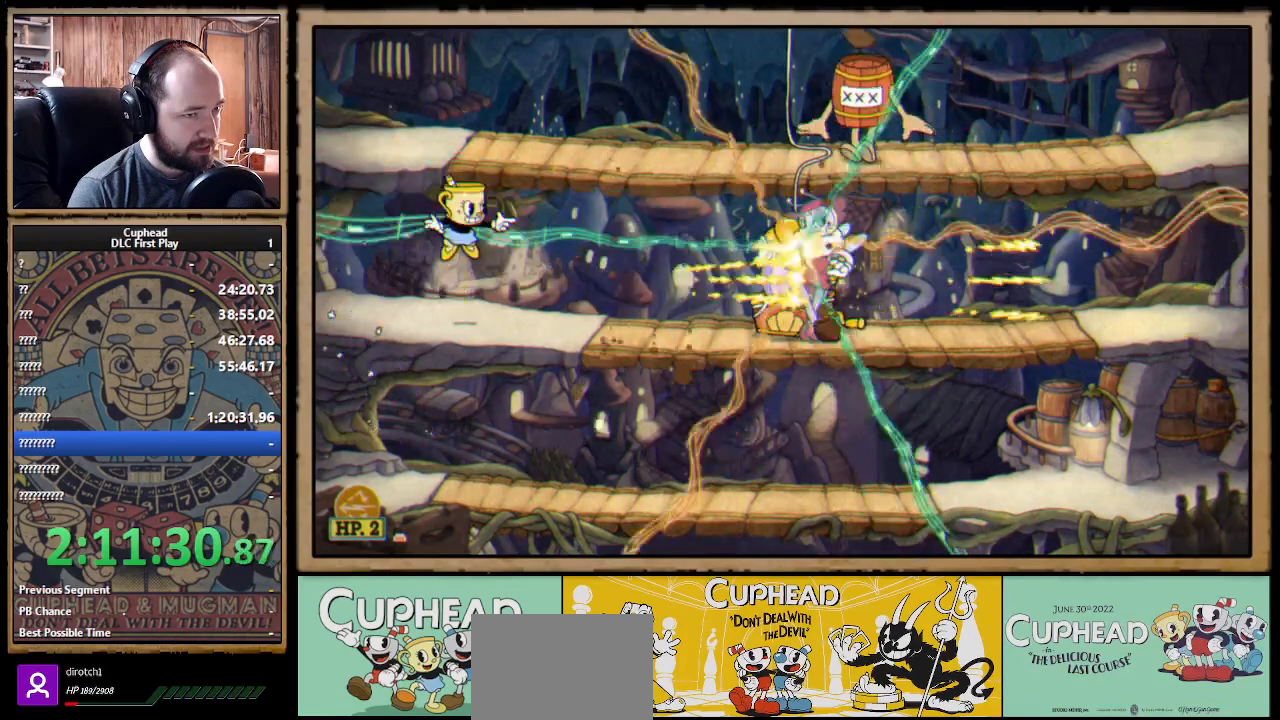
{"buttons": ["X", "R1"], "left_stick": "center", "right_stick": "center", "events": []}
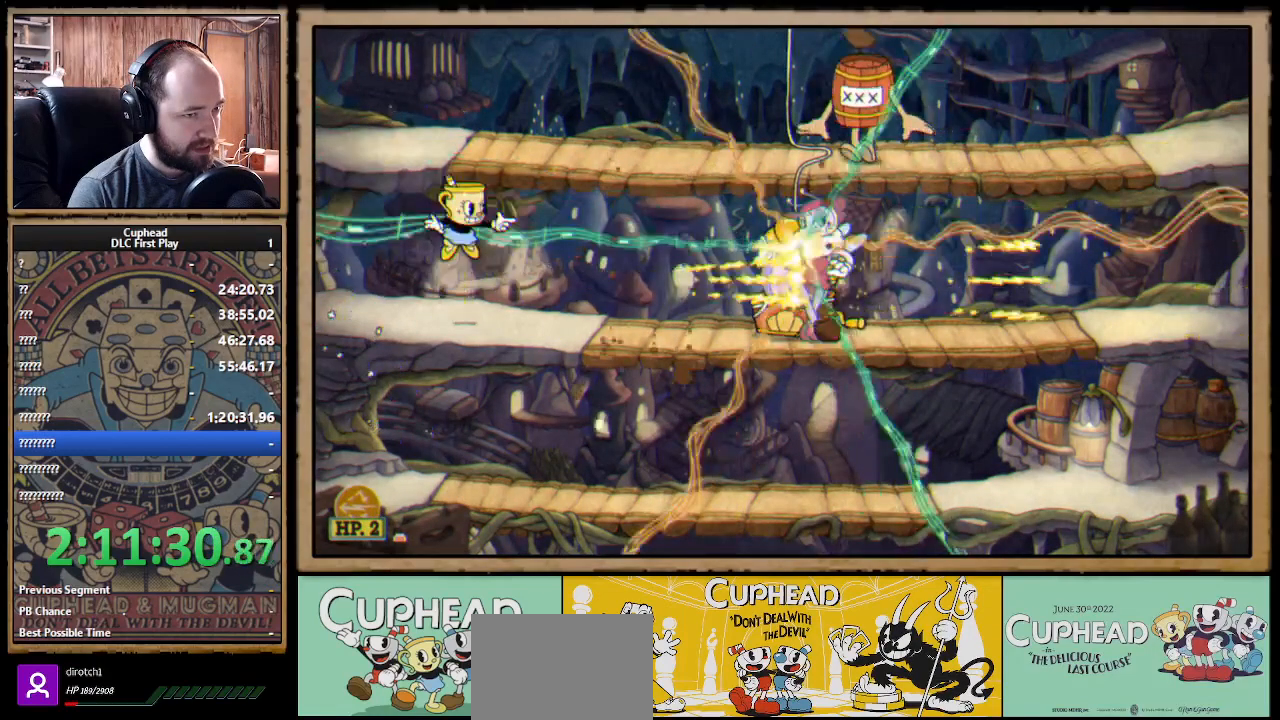
{"buttons": ["X", "R1"], "left_stick": "center", "right_stick": "center", "events": []}
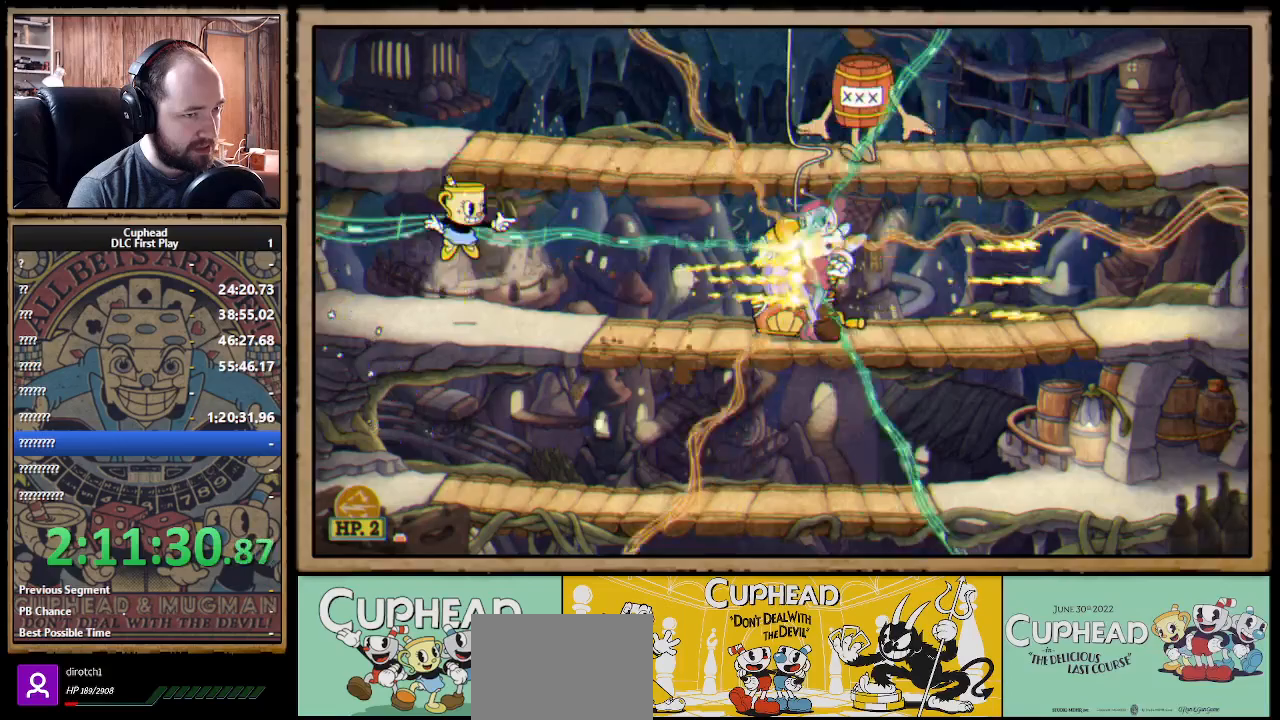
{"buttons": ["X", "R1"], "left_stick": "left", "right_stick": "center", "events": [[17, "left_stick", "left"]]}
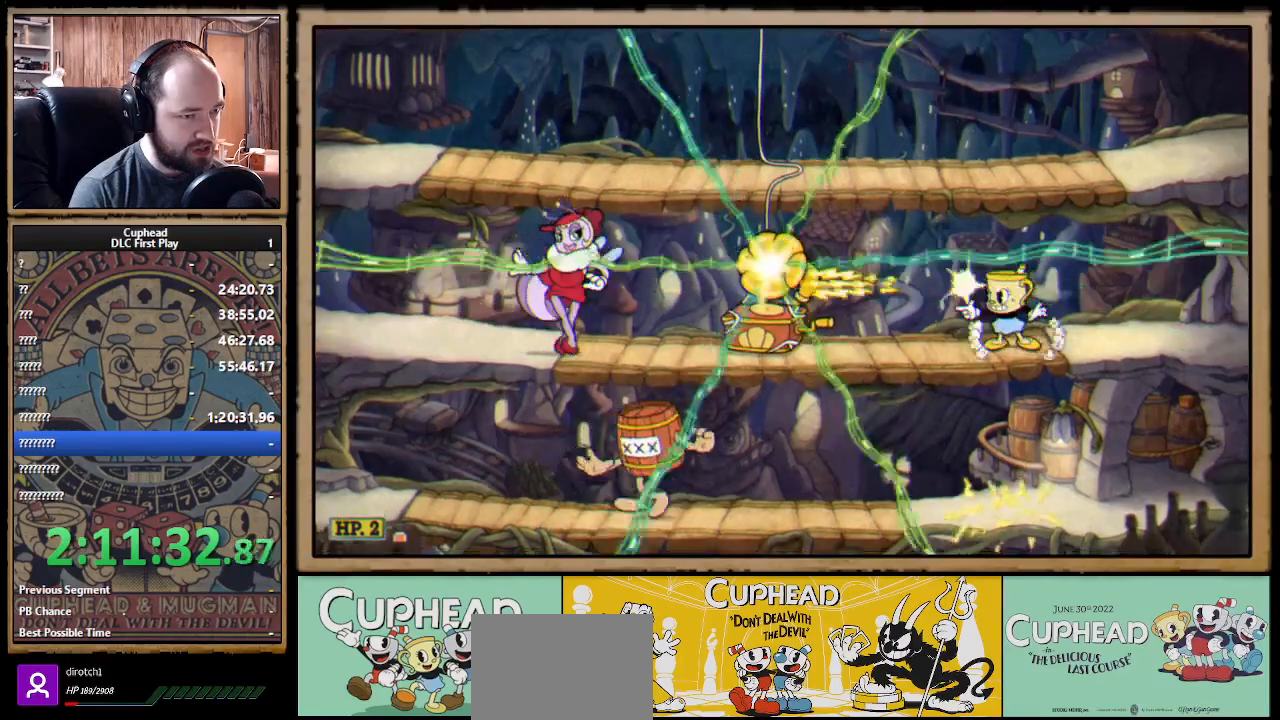
{"buttons": ["X", "R1"], "left_stick": "left", "right_stick": "center", "events": []}
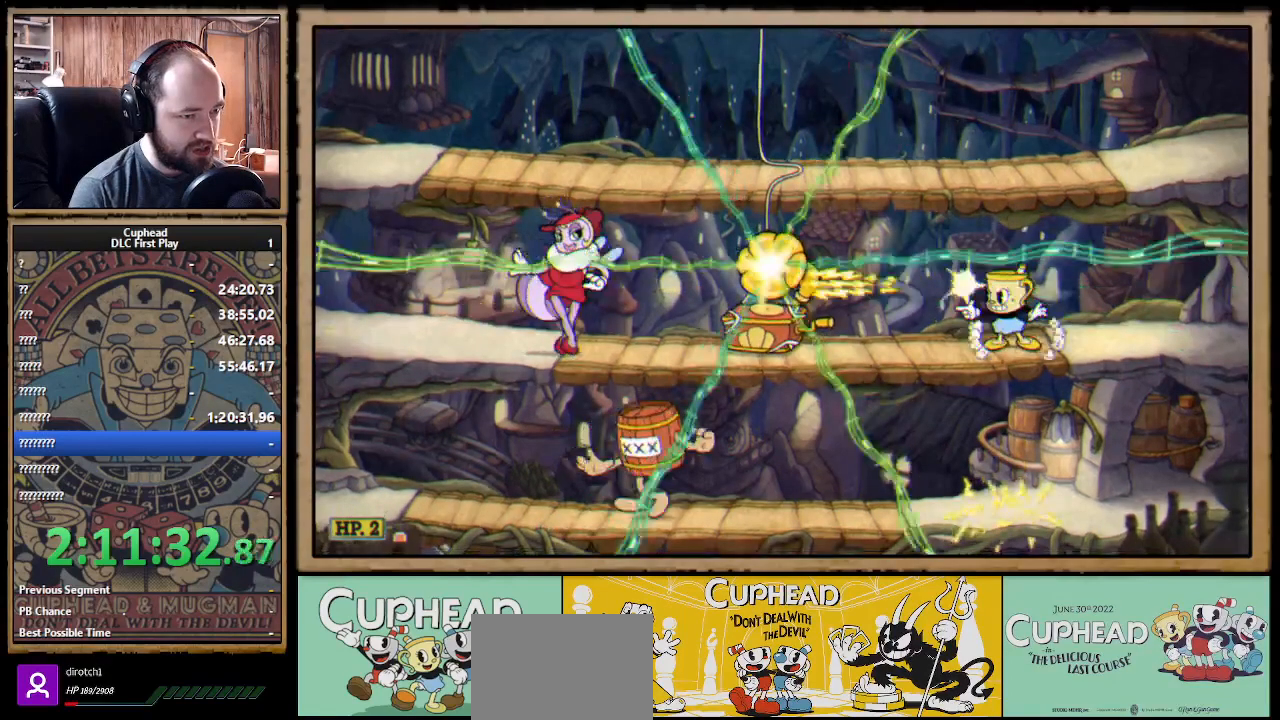
{"buttons": ["X", "R1"], "left_stick": "left", "right_stick": "center", "events": []}
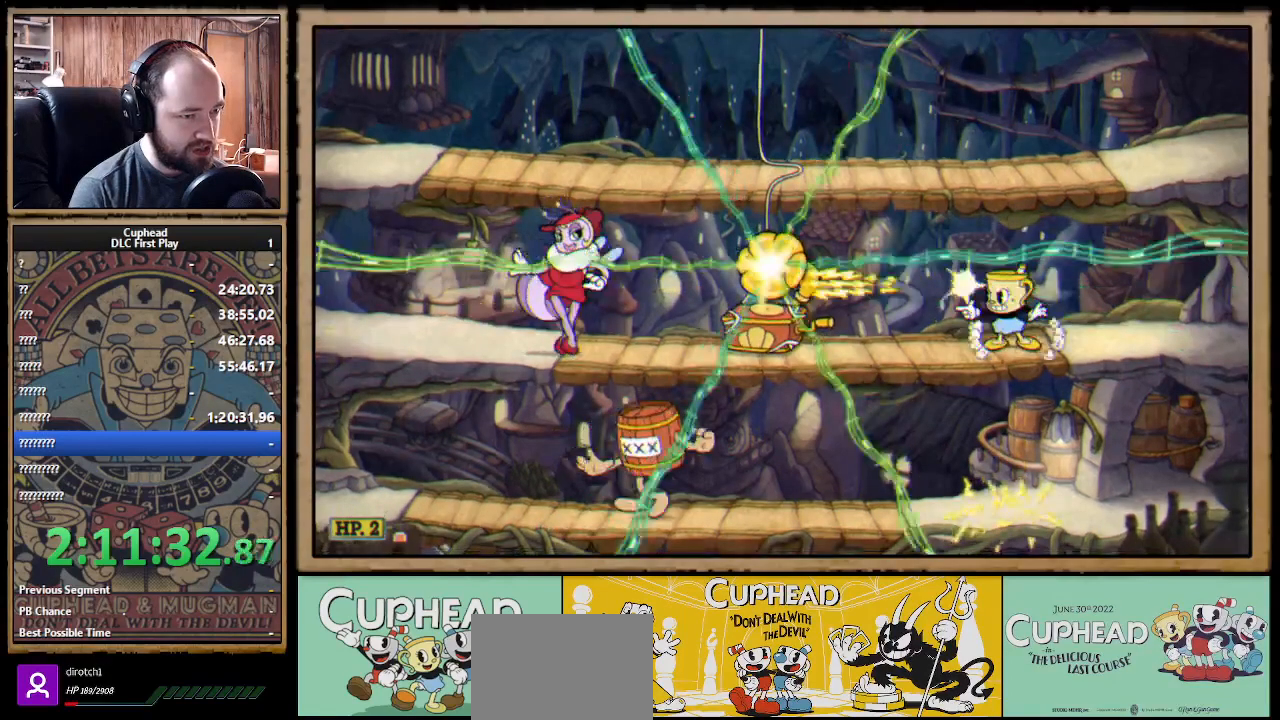
{"buttons": ["X", "R1"], "left_stick": "left", "right_stick": "center", "events": []}
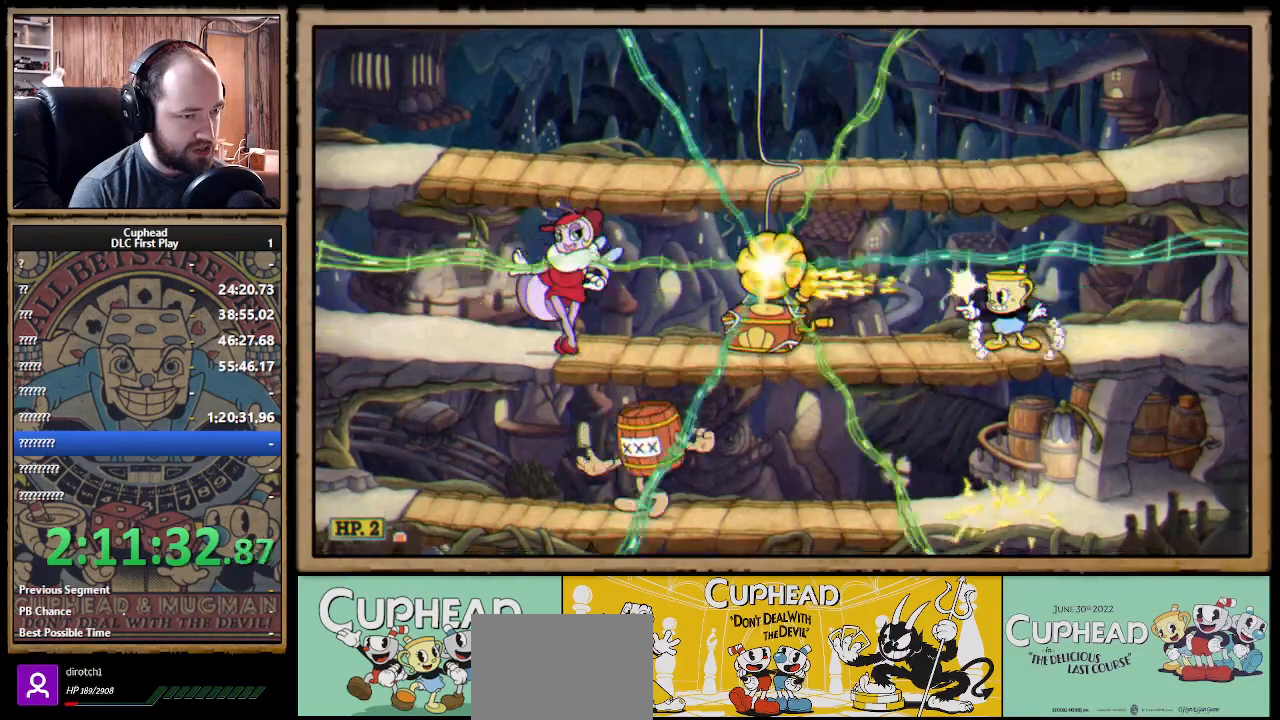
{"buttons": ["X", "R1"], "left_stick": "center", "right_stick": "center", "events": [[117, "left_stick", "center"]]}
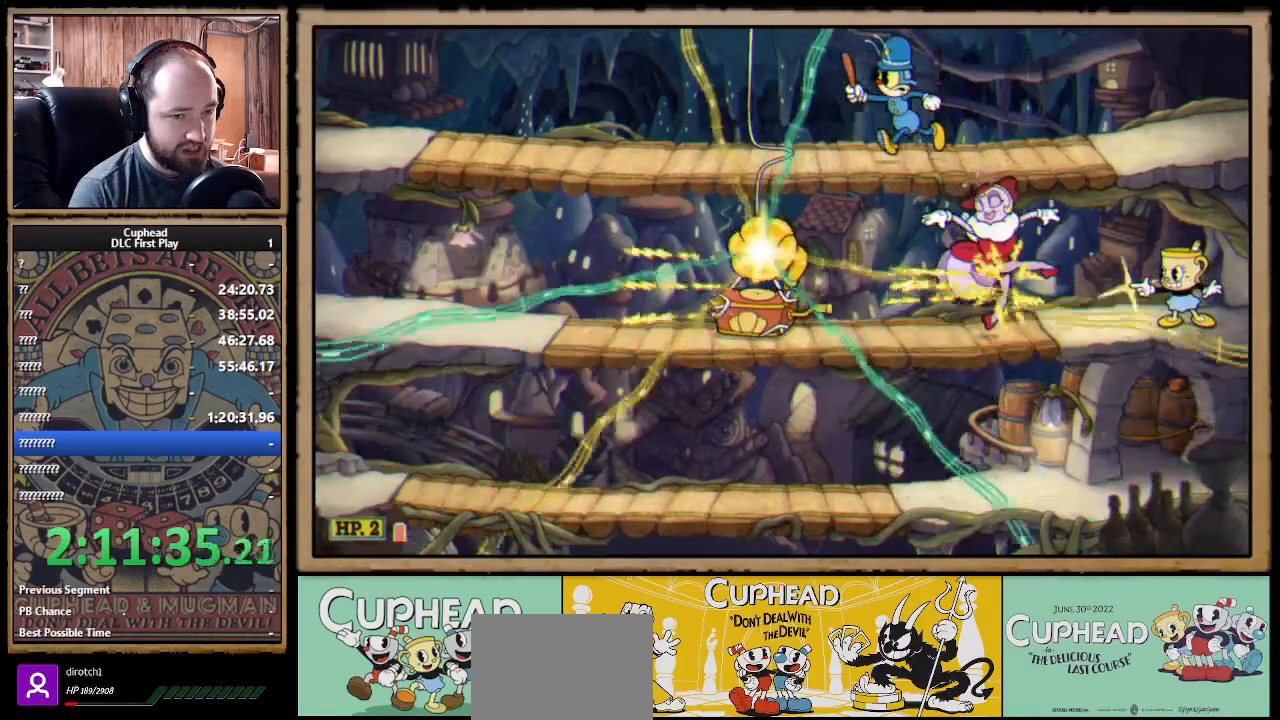
{"buttons": ["X", "R1"], "left_stick": "center", "right_stick": "center", "events": [[133, "left_stick", "left"], [283, "left_stick", "center"]]}
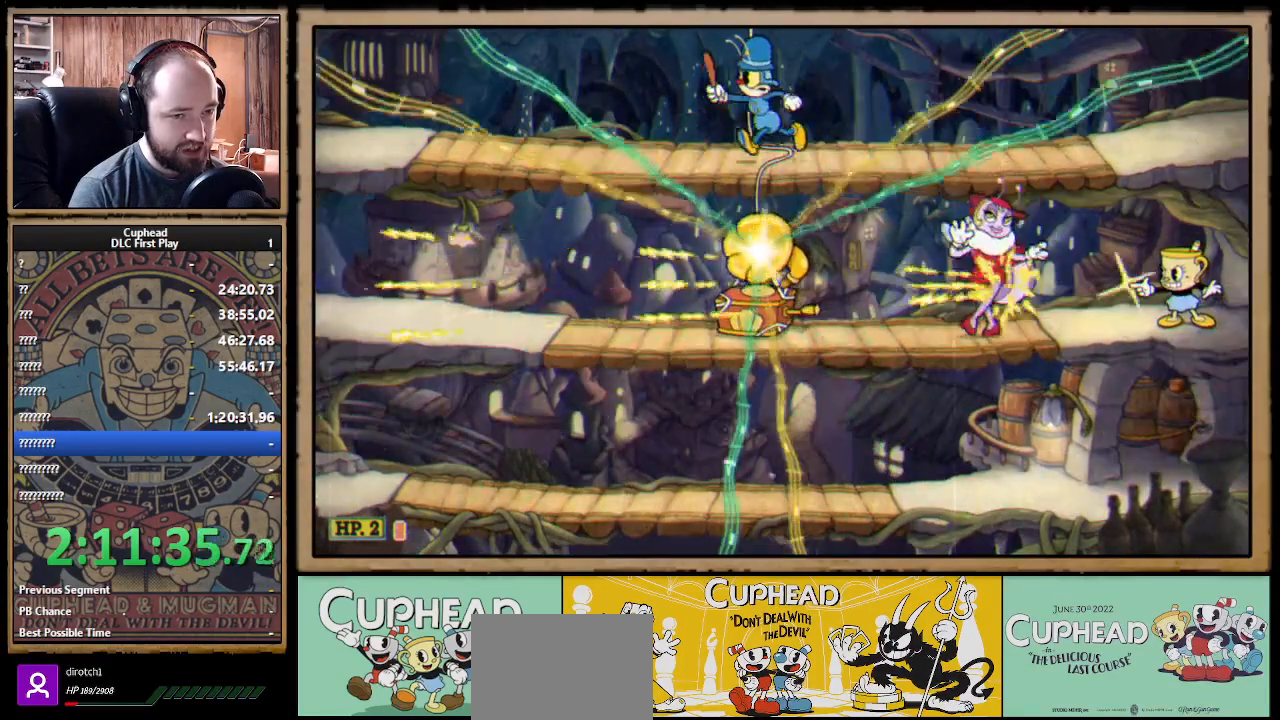
{"buttons": ["A", "X", "R1"], "left_stick": "left", "right_stick": "center", "events": [[67, "left_stick", "left"], [183, "A", "down"], [283, "A", "up"], [350, "A", "down"]]}
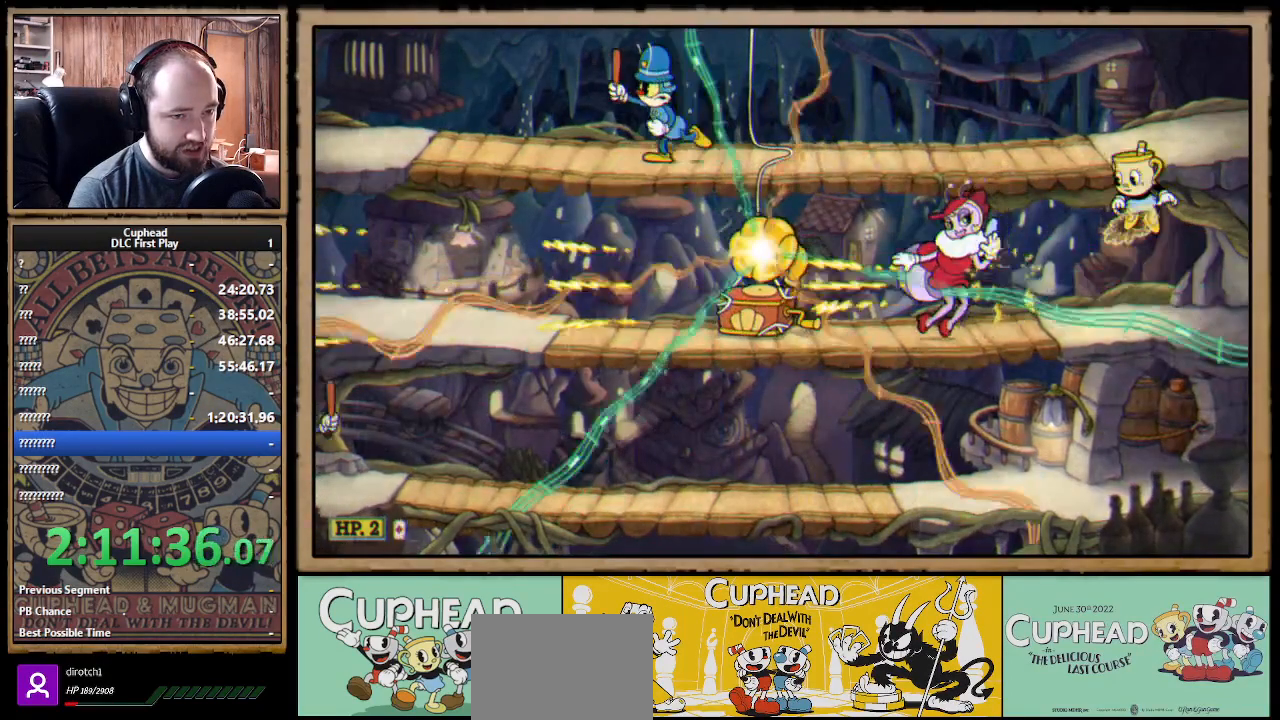
{"buttons": ["A", "X", "R1"], "left_stick": "left", "right_stick": "center", "events": []}
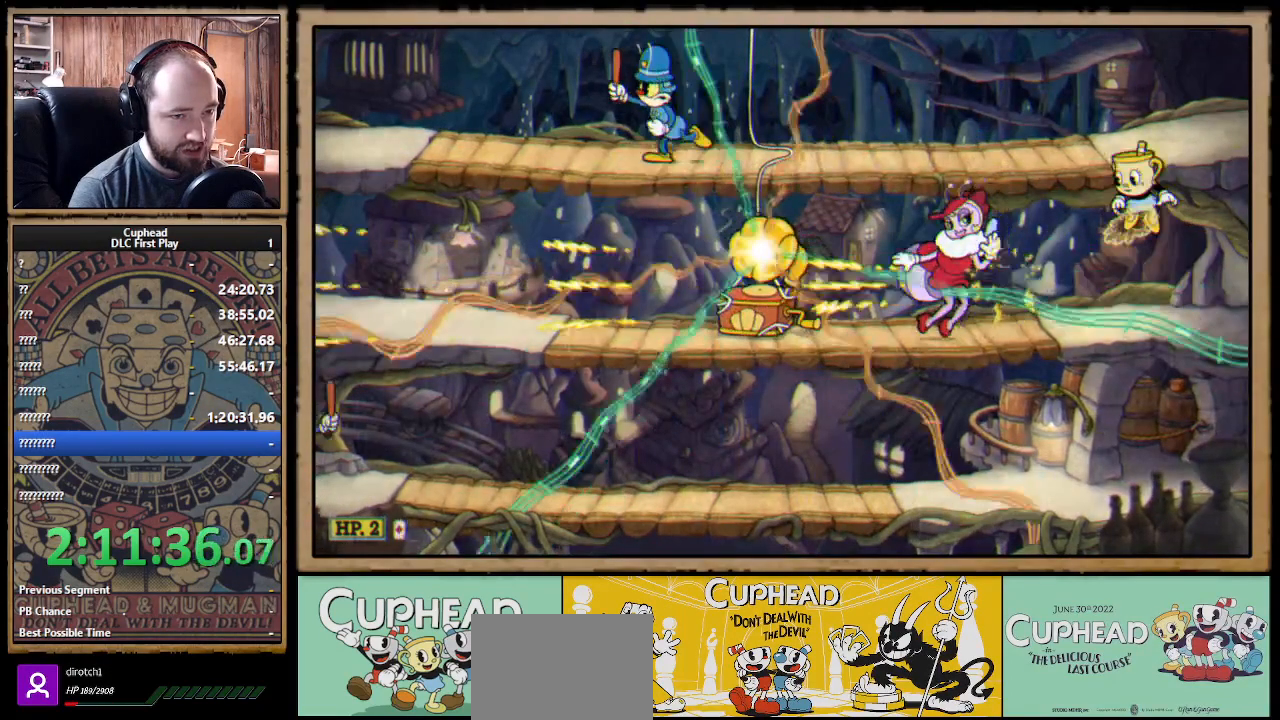
{"buttons": ["A", "X", "R1"], "left_stick": "left", "right_stick": "center", "events": []}
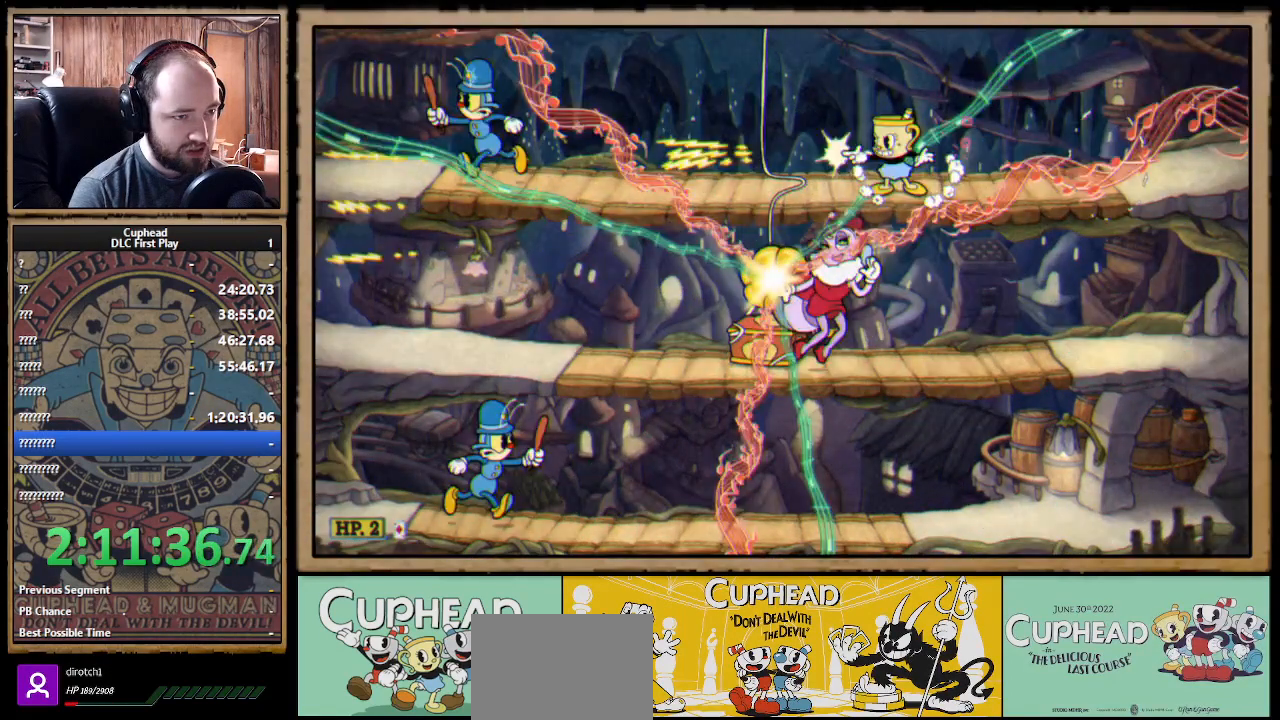
{"buttons": ["A", "X", "R1"], "left_stick": "left", "right_stick": "center", "events": []}
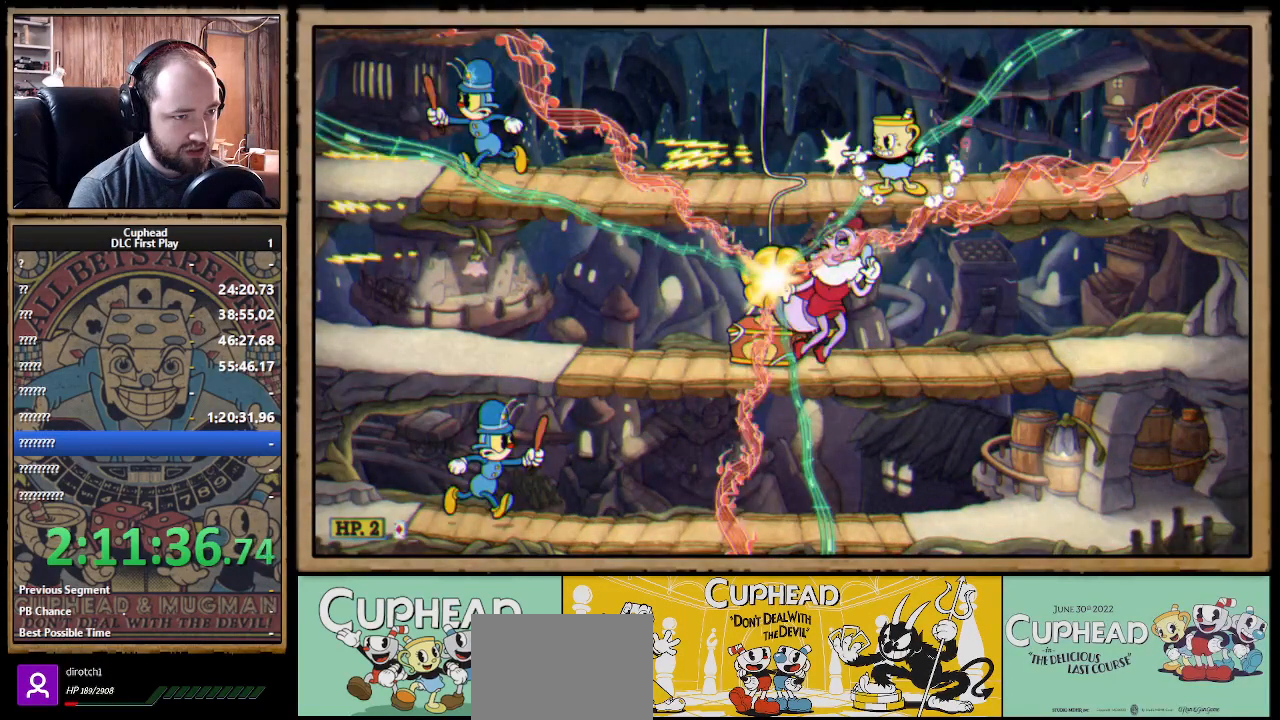
{"buttons": ["A", "X", "R1"], "left_stick": "left", "right_stick": "center", "events": []}
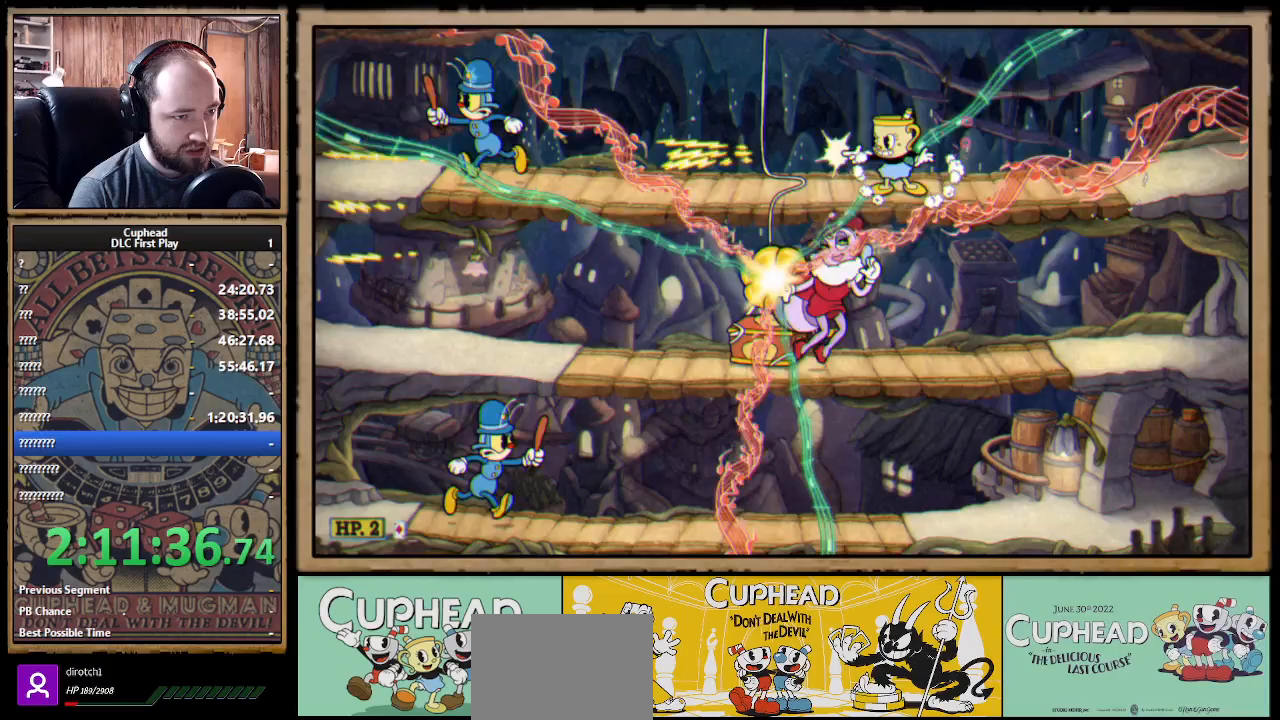
{"buttons": ["A", "X", "R1"], "left_stick": "left", "right_stick": "center", "events": []}
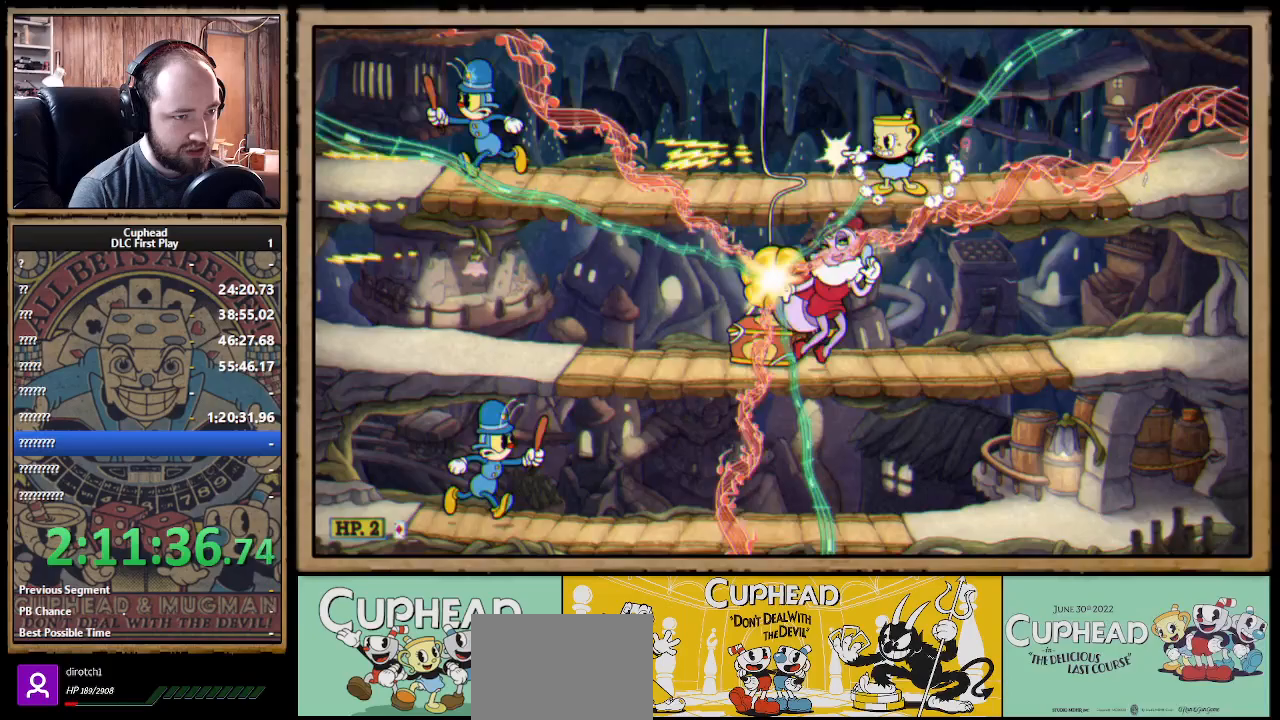
{"buttons": ["X", "R1"], "left_stick": "center", "right_stick": "center", "events": [[17, "A", "up"], [33, "left_stick", "center"]]}
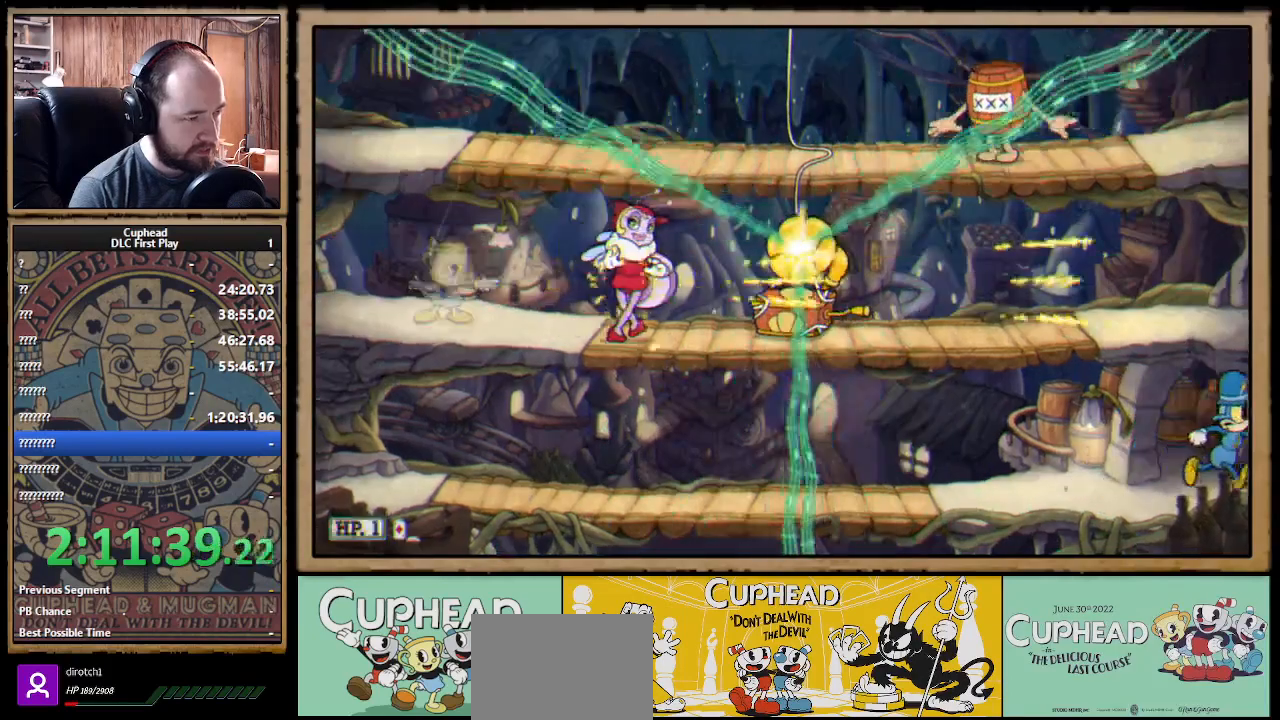
{"buttons": ["X", "R1"], "left_stick": "center", "right_stick": "center", "events": []}